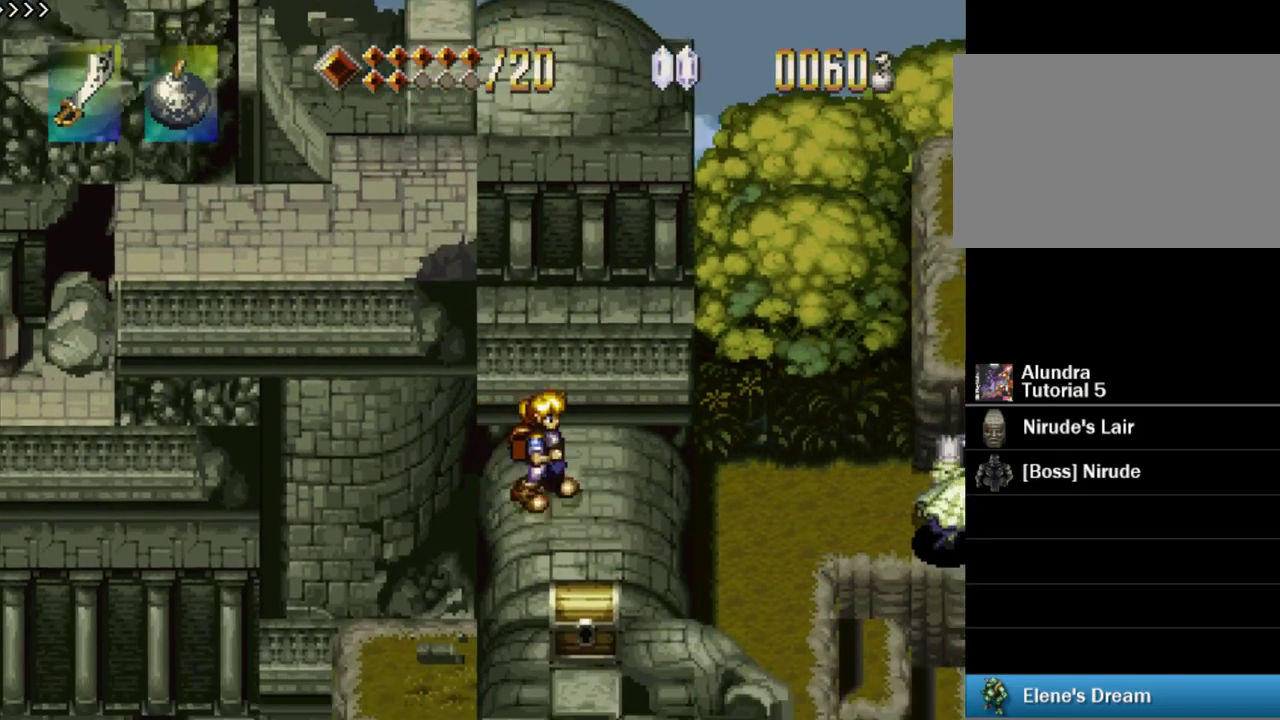
Gameplay with a controller (PlayStation layout); each line is a JSON object with the inputs held at the frame after it. "events" lists button and stick changes between this image and that frame as [ms after this image, input, new state], when the widget could be followed in between. Not read: L3 R3.
{"buttons": ["SQUARE"], "events": [[17, "SQUARE", "up"], [67, "SQUARE", "down"], [267, "SQUARE", "up"], [317, "SQUARE", "down"]]}
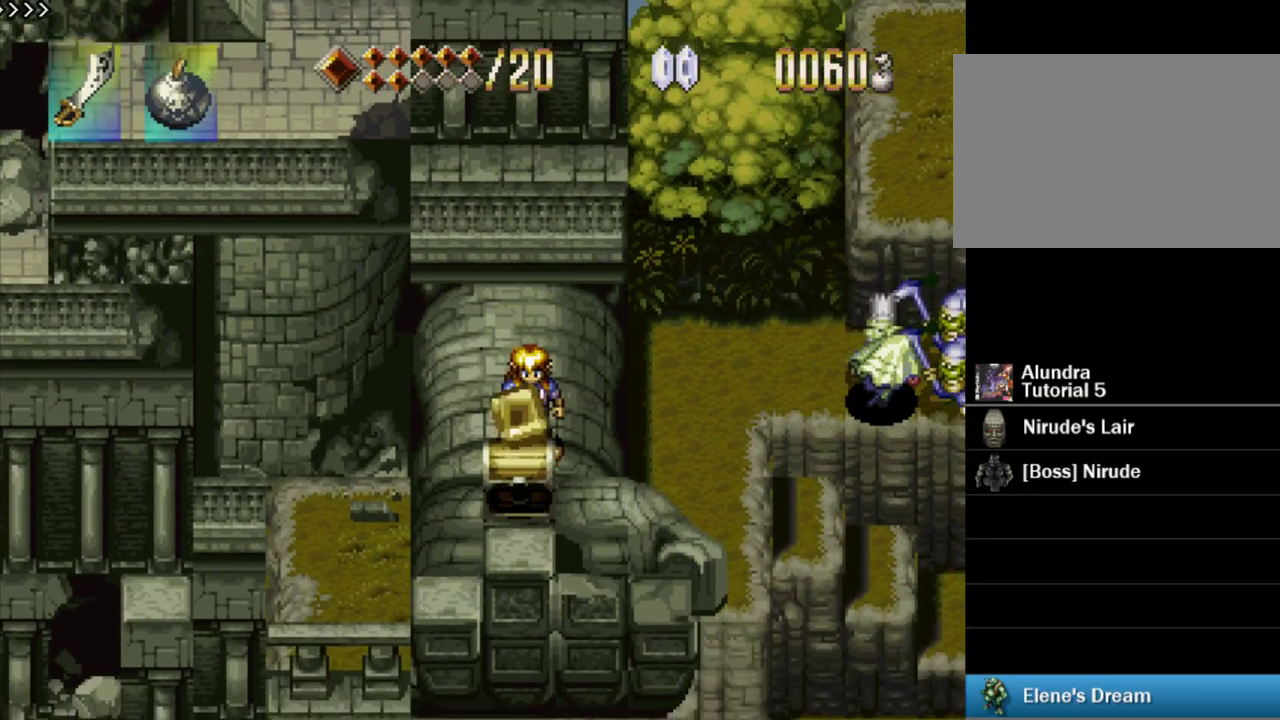
{"buttons": [], "events": [[17, "SQUARE", "up"], [67, "SQUARE", "down"], [233, "SQUARE", "up"], [300, "SQUARE", "down"], [483, "SQUARE", "up"]]}
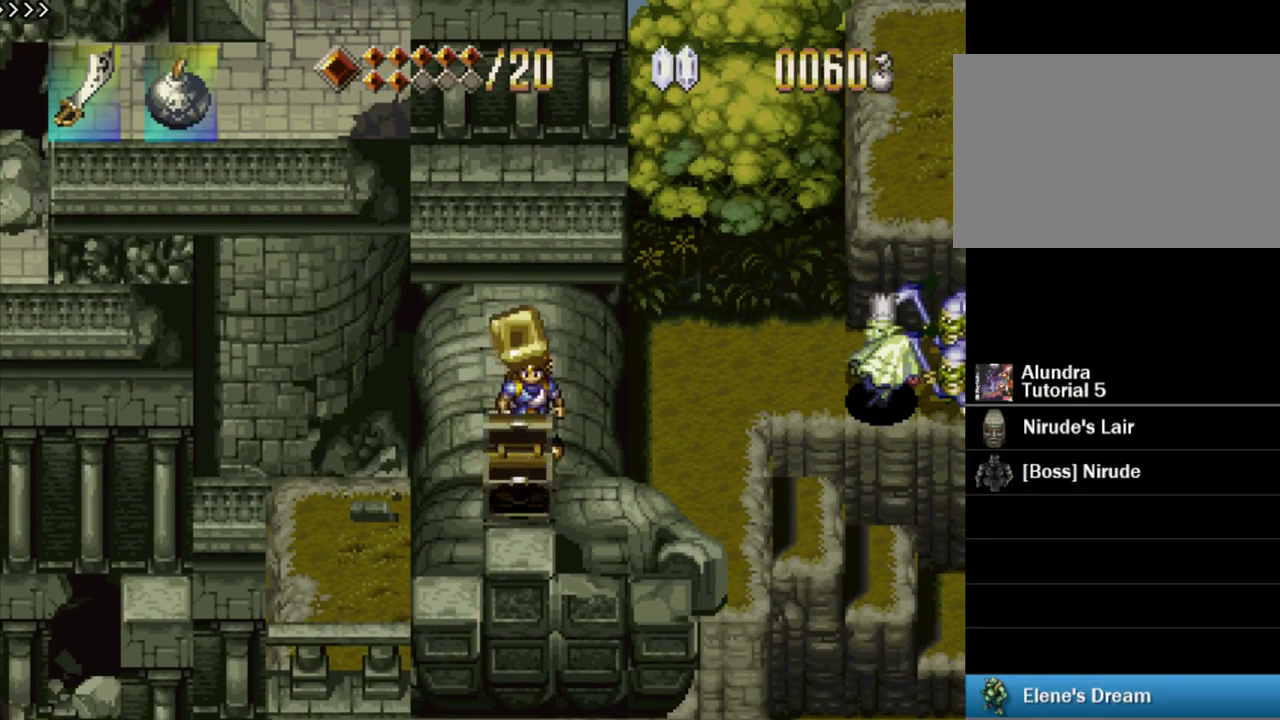
{"buttons": ["SQUARE"], "events": [[50, "SQUARE", "down"], [383, "SQUARE", "up"], [450, "SQUARE", "down"]]}
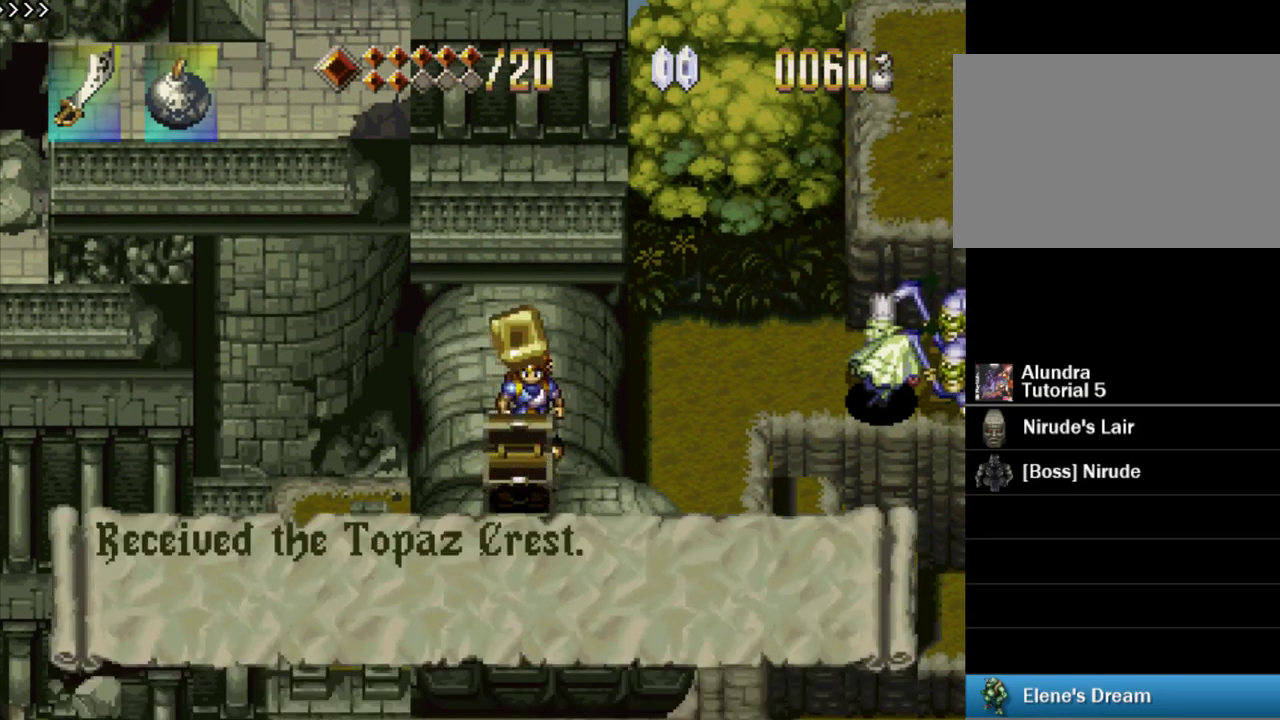
{"buttons": ["SQUARE"], "events": [[300, "SQUARE", "up"], [350, "SQUARE", "down"]]}
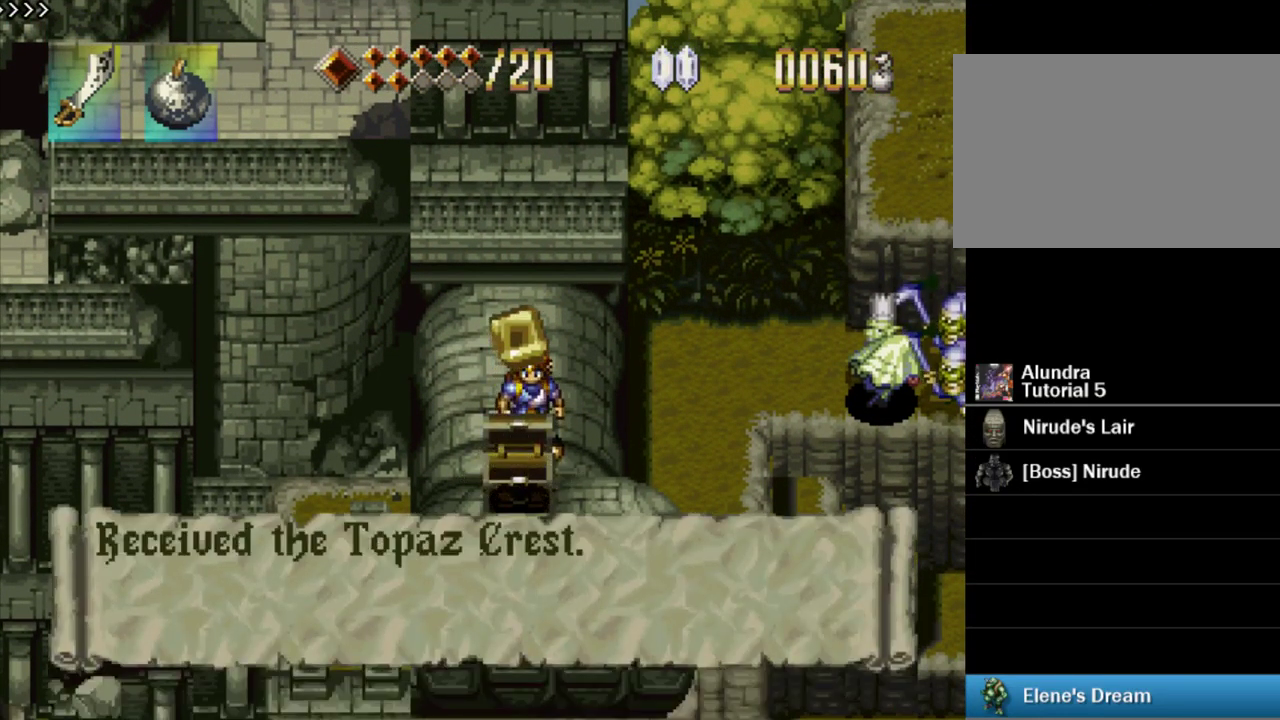
{"buttons": ["SQUARE"], "events": [[233, "SQUARE", "up"], [283, "SQUARE", "down"], [450, "SQUARE", "up"], [500, "SQUARE", "down"]]}
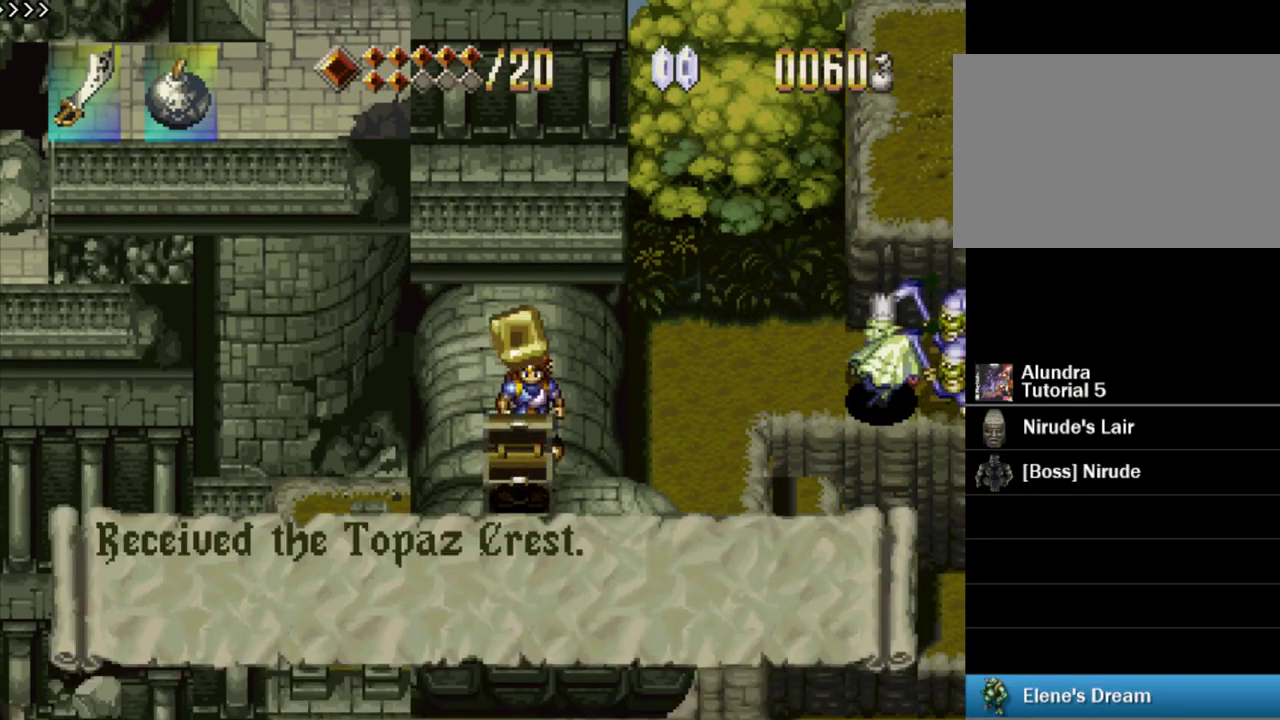
{"buttons": ["SQUARE"], "events": [[166, "SQUARE", "up"], [216, "SQUARE", "down"], [366, "SQUARE", "up"], [416, "SQUARE", "down"]]}
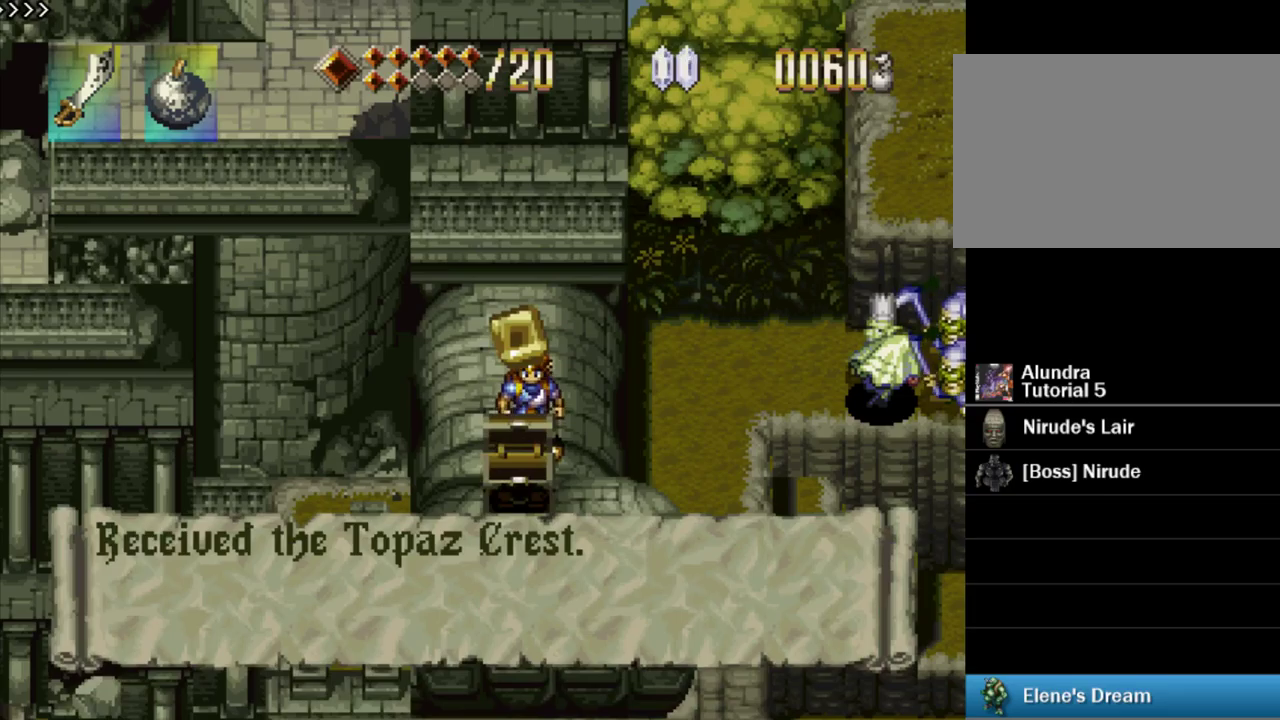
{"buttons": [], "events": [[67, "SQUARE", "up"], [117, "SQUARE", "down"], [267, "SQUARE", "up"], [333, "SQUARE", "down"], [500, "SQUARE", "up"]]}
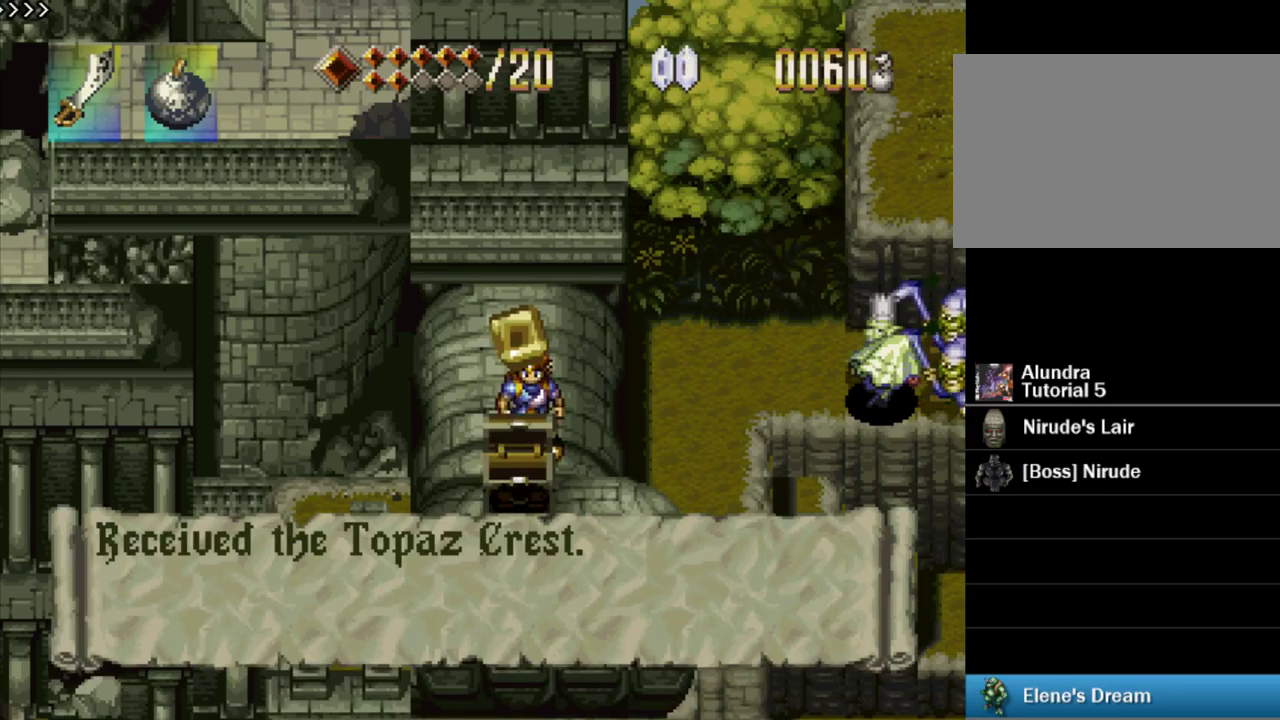
{"buttons": ["SQUARE"], "events": [[50, "SQUARE", "down"], [217, "SQUARE", "up"], [267, "SQUARE", "down"], [417, "SQUARE", "up"], [483, "SQUARE", "down"]]}
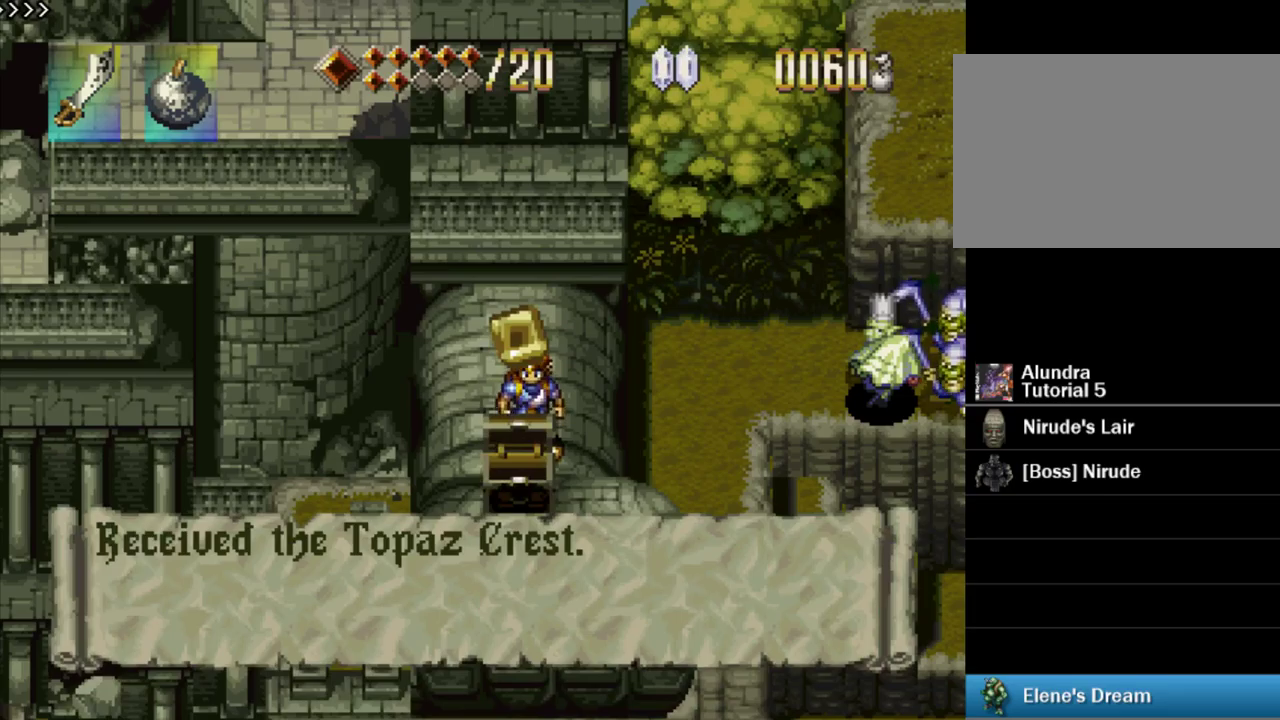
{"buttons": ["SQUARE"], "events": [[150, "SQUARE", "up"], [200, "SQUARE", "down"], [383, "SQUARE", "up"], [433, "SQUARE", "down"]]}
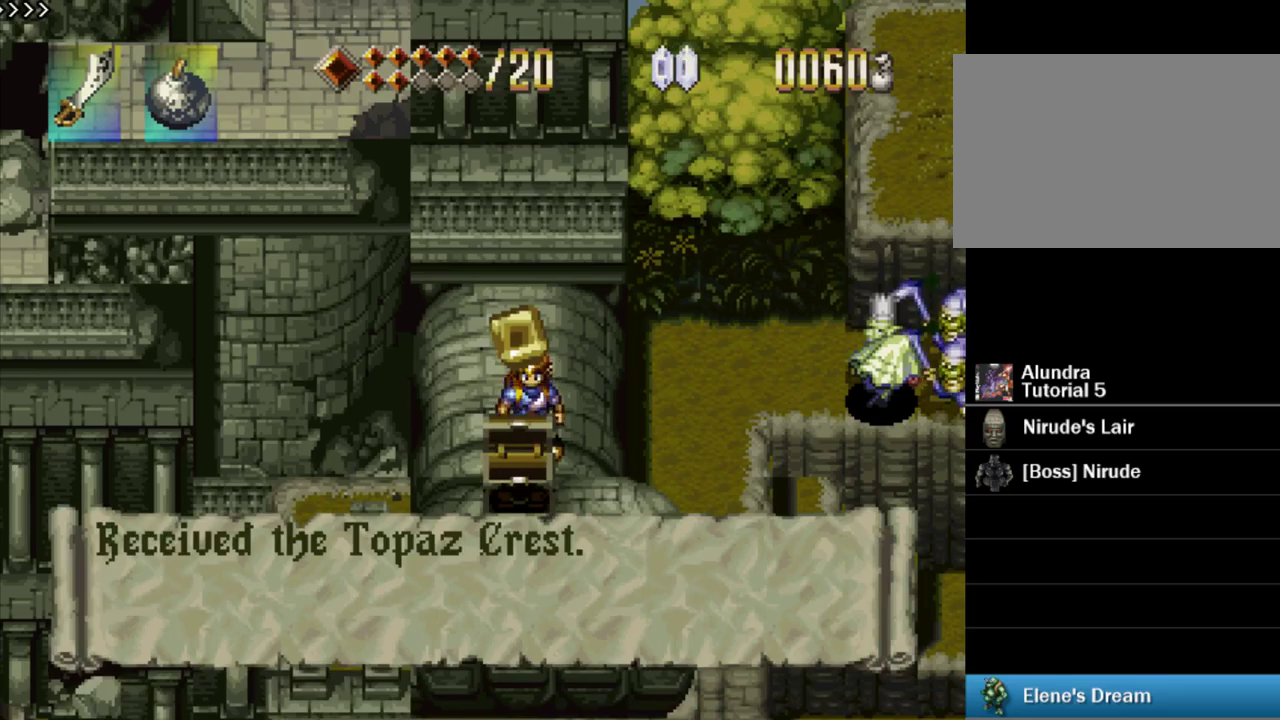
{"buttons": ["SQUARE"], "events": [[117, "SQUARE", "up"], [167, "SQUARE", "down"], [350, "SQUARE", "up"], [450, "SQUARE", "down"]]}
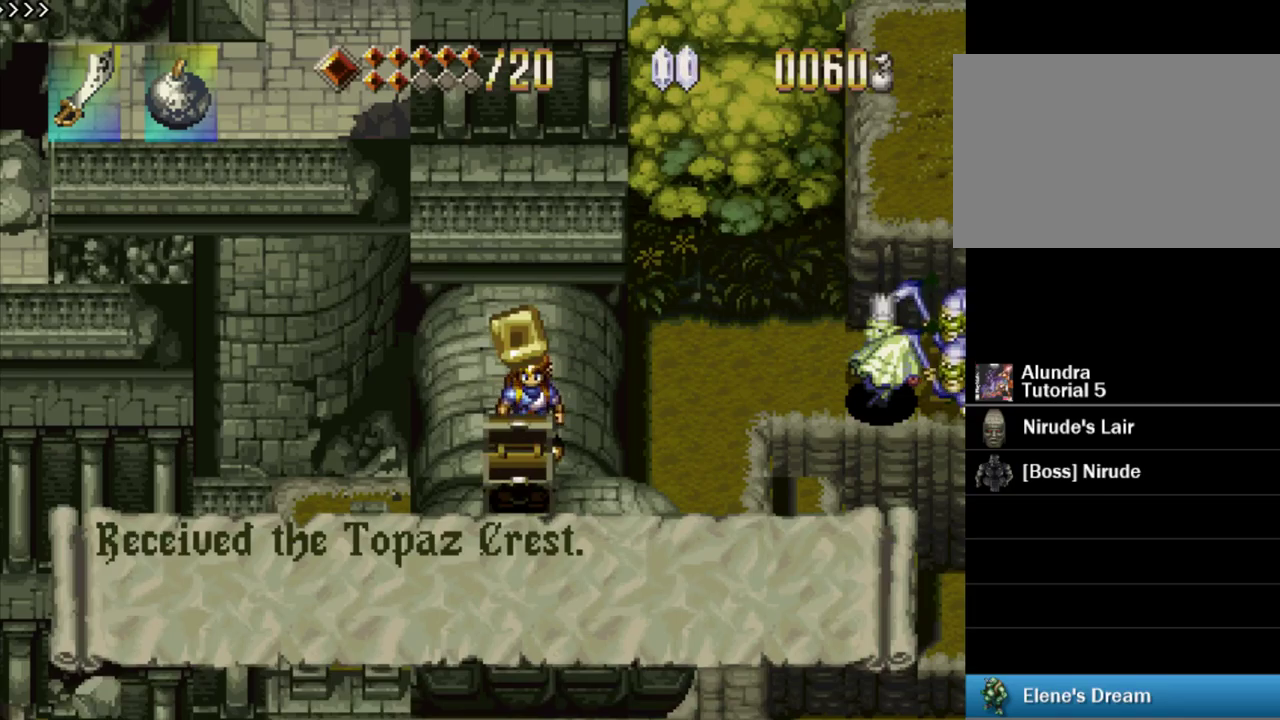
{"buttons": ["SQUARE"], "events": [[100, "SQUARE", "up"], [150, "SQUARE", "down"], [317, "SQUARE", "up"], [383, "SQUARE", "down"]]}
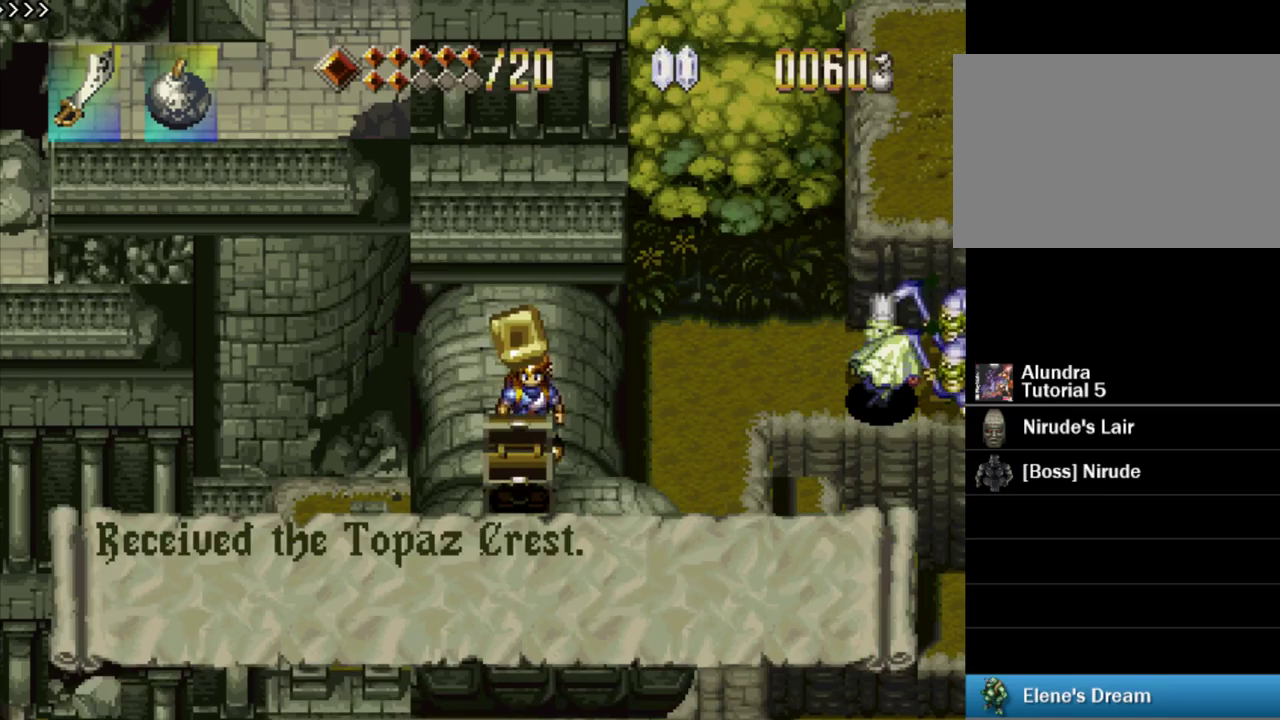
{"buttons": [], "events": [[50, "SQUARE", "up"], [100, "SQUARE", "down"], [267, "SQUARE", "up"], [333, "SQUARE", "down"], [450, "SQUARE", "up"]]}
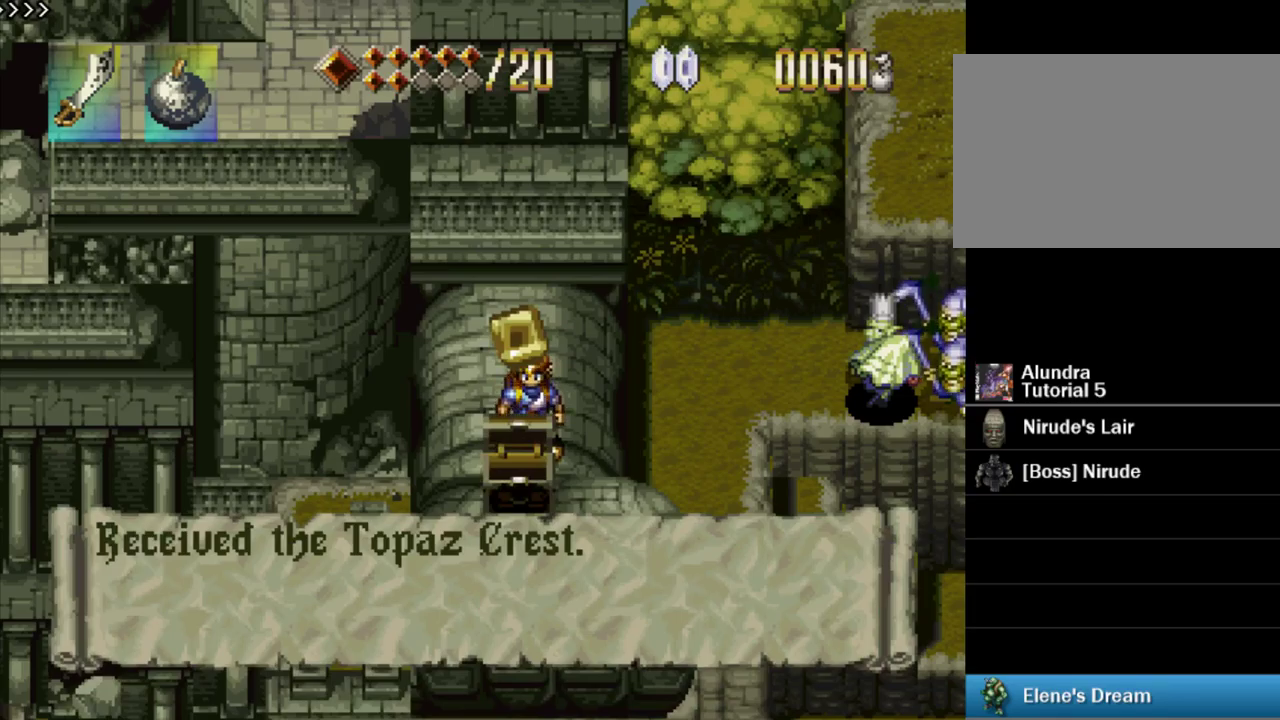
{"buttons": ["SQUARE"], "events": [[17, "SQUARE", "down"], [183, "SQUARE", "up"], [250, "SQUARE", "down"], [400, "SQUARE", "up"], [450, "SQUARE", "down"]]}
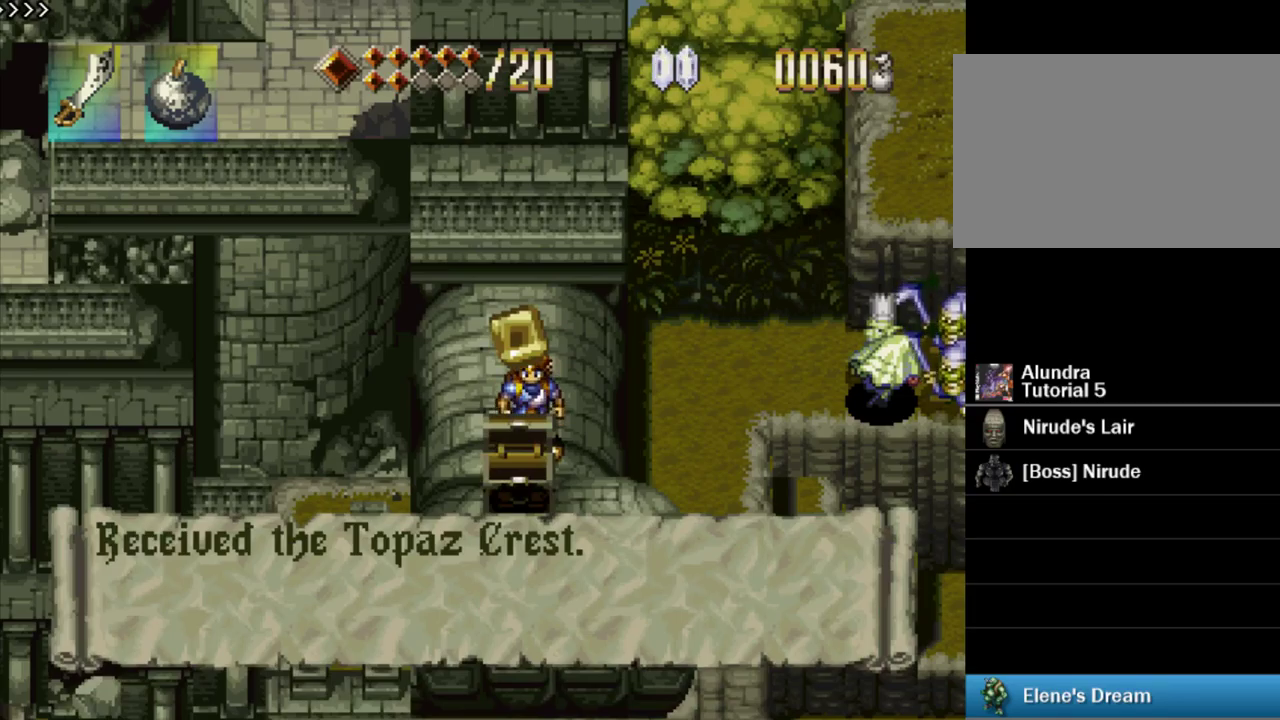
{"buttons": ["SQUARE"], "events": [[117, "SQUARE", "up"], [183, "SQUARE", "down"], [333, "SQUARE", "up"], [383, "SQUARE", "down"]]}
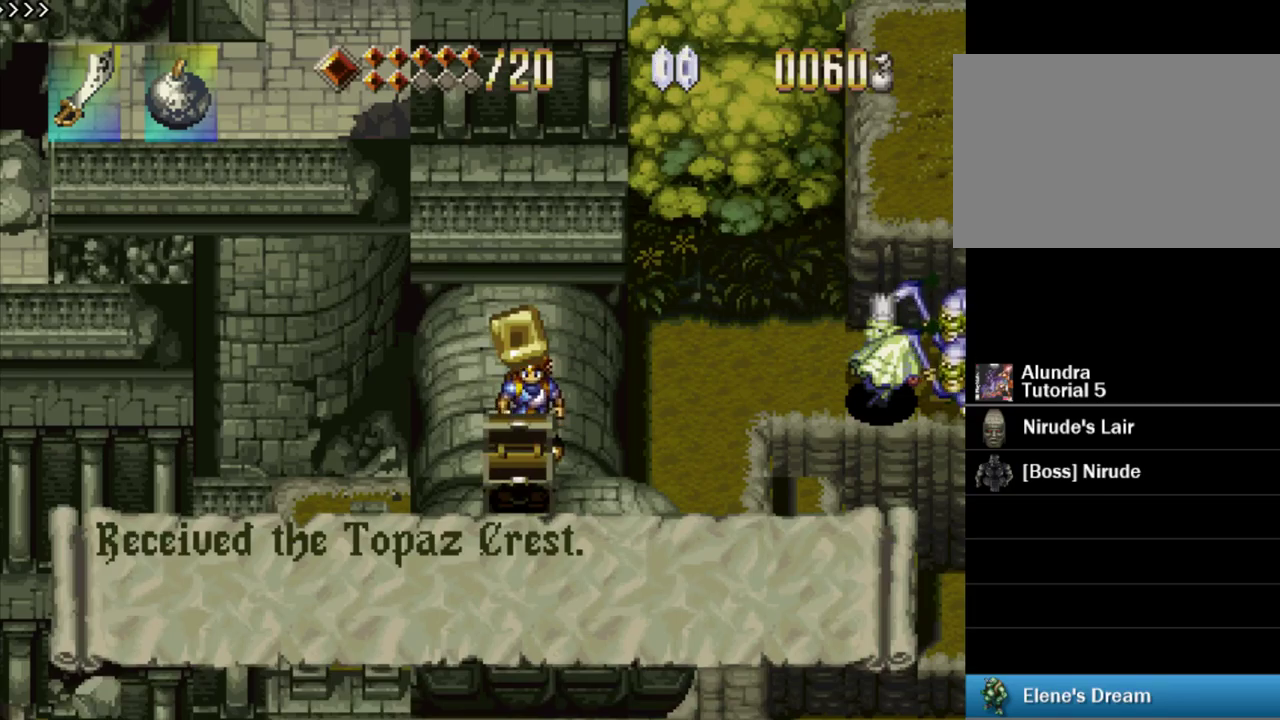
{"buttons": [], "events": [[67, "SQUARE", "up"], [100, "SQUARE", "down"], [267, "SQUARE", "up"], [333, "SQUARE", "down"], [500, "SQUARE", "up"]]}
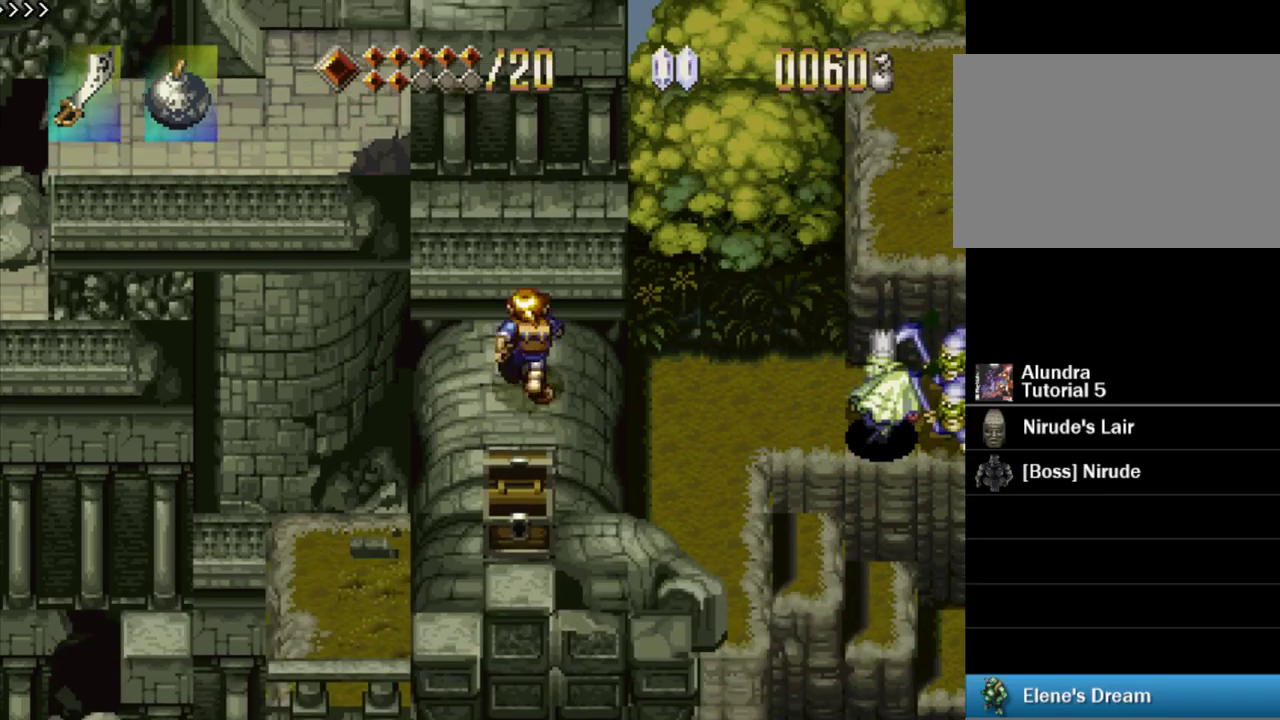
{"buttons": [], "events": [[33, "SQUARE", "down"], [500, "SQUARE", "up"]]}
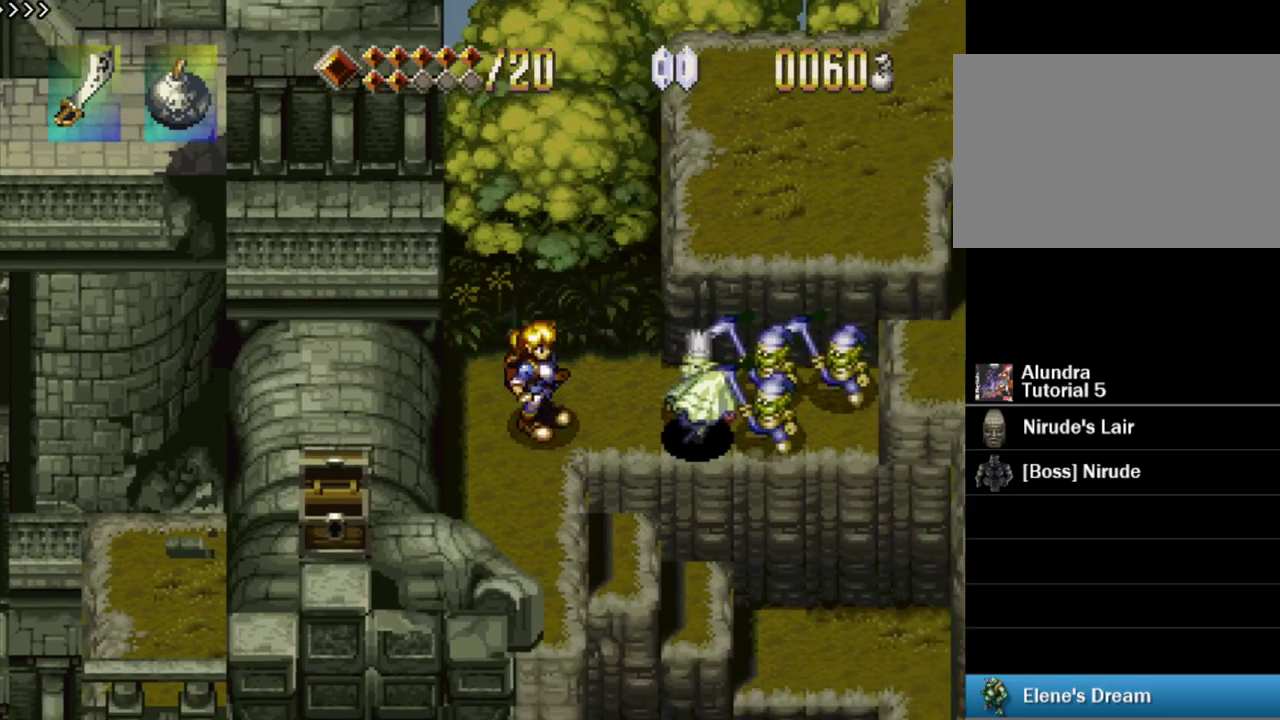
{"buttons": [], "events": [[50, "SQUARE", "down"], [267, "SQUARE", "up"], [317, "SQUARE", "down"], [500, "SQUARE", "up"]]}
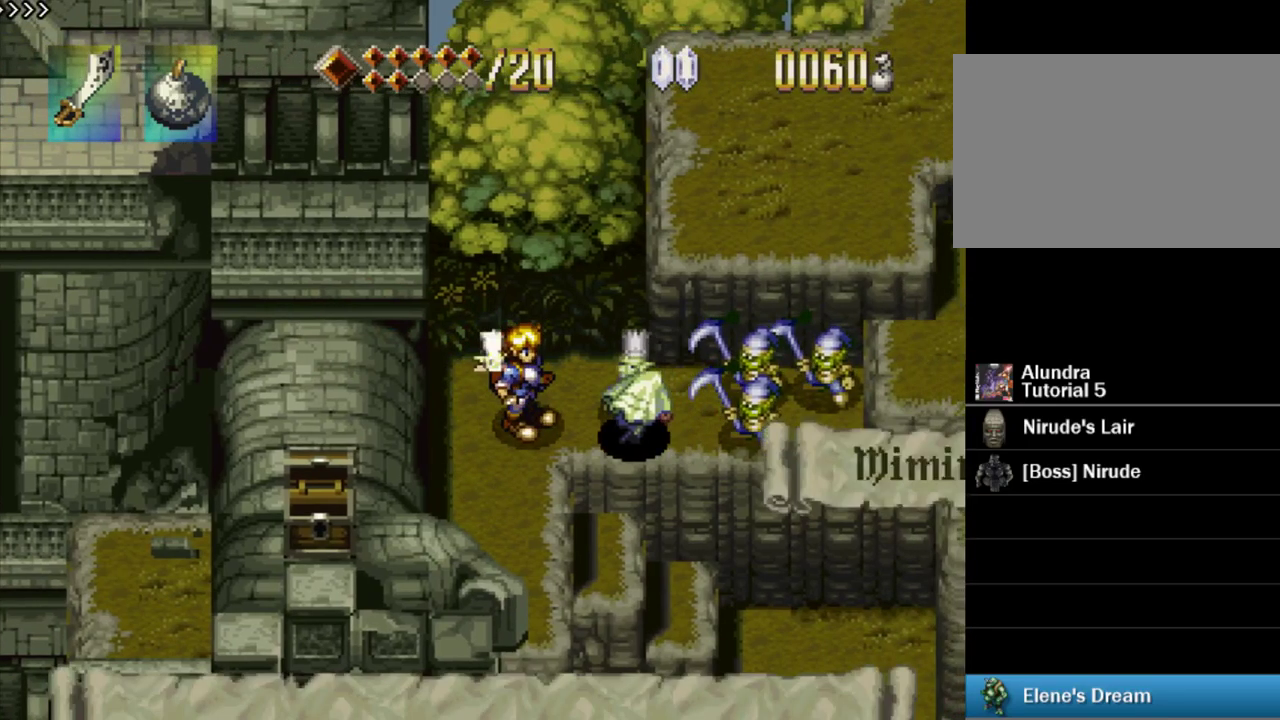
{"buttons": [], "events": [[50, "SQUARE", "down"], [234, "SQUARE", "up"], [300, "SQUARE", "down"], [484, "SQUARE", "up"]]}
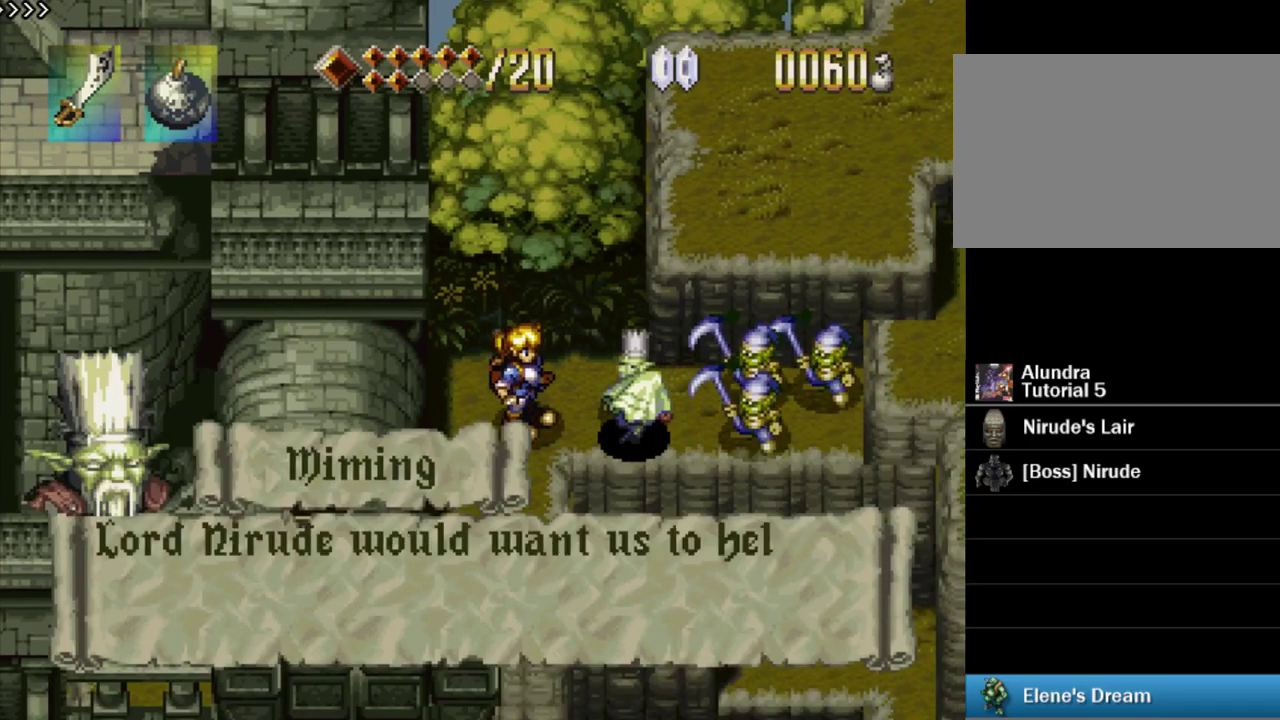
{"buttons": ["SQUARE"], "events": [[50, "SQUARE", "down"], [234, "SQUARE", "up"], [284, "SQUARE", "down"]]}
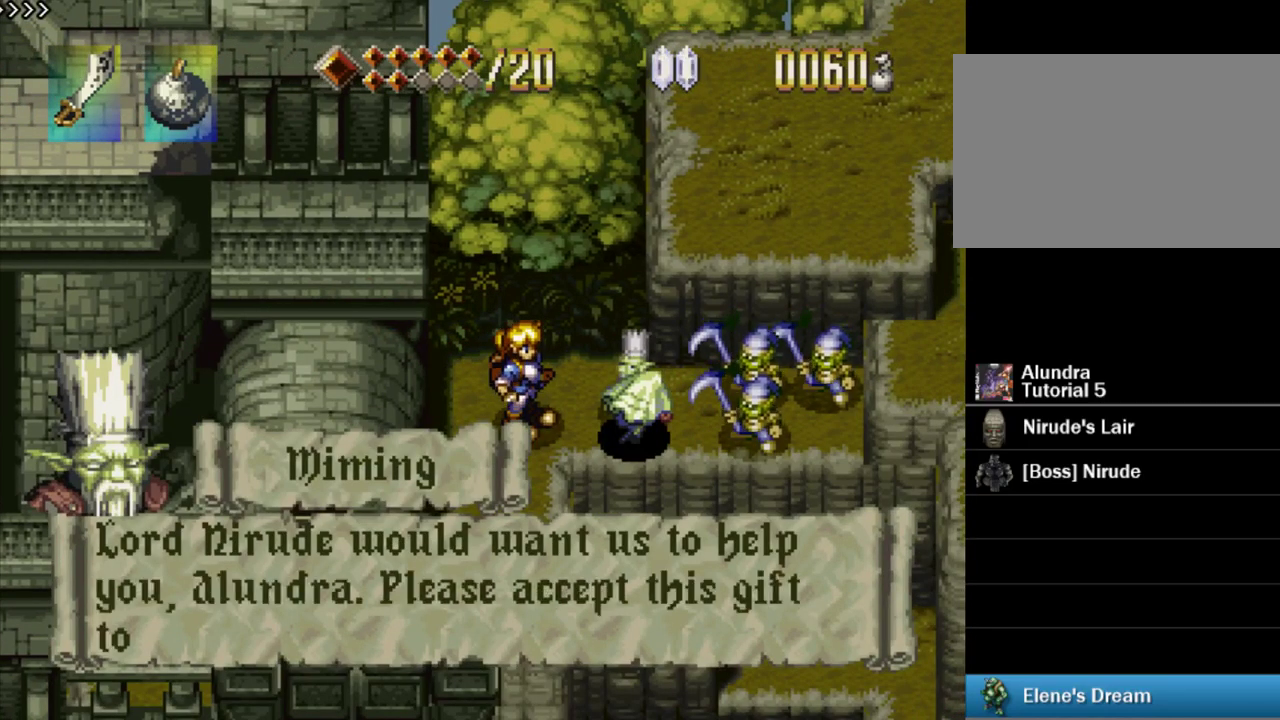
{"buttons": ["SQUARE"], "events": [[434, "SQUARE", "up"], [484, "SQUARE", "down"]]}
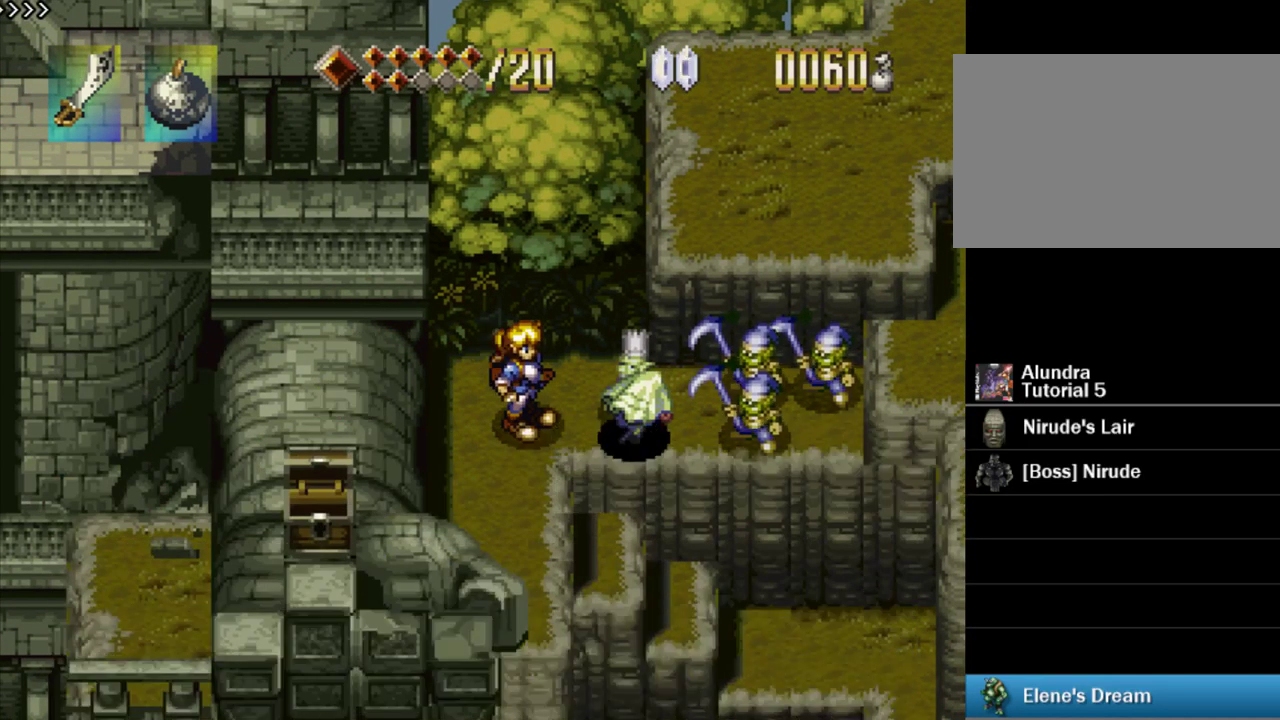
{"buttons": ["SQUARE"], "events": [[150, "SQUARE", "up"], [217, "SQUARE", "down"], [367, "SQUARE", "up"], [417, "SQUARE", "down"]]}
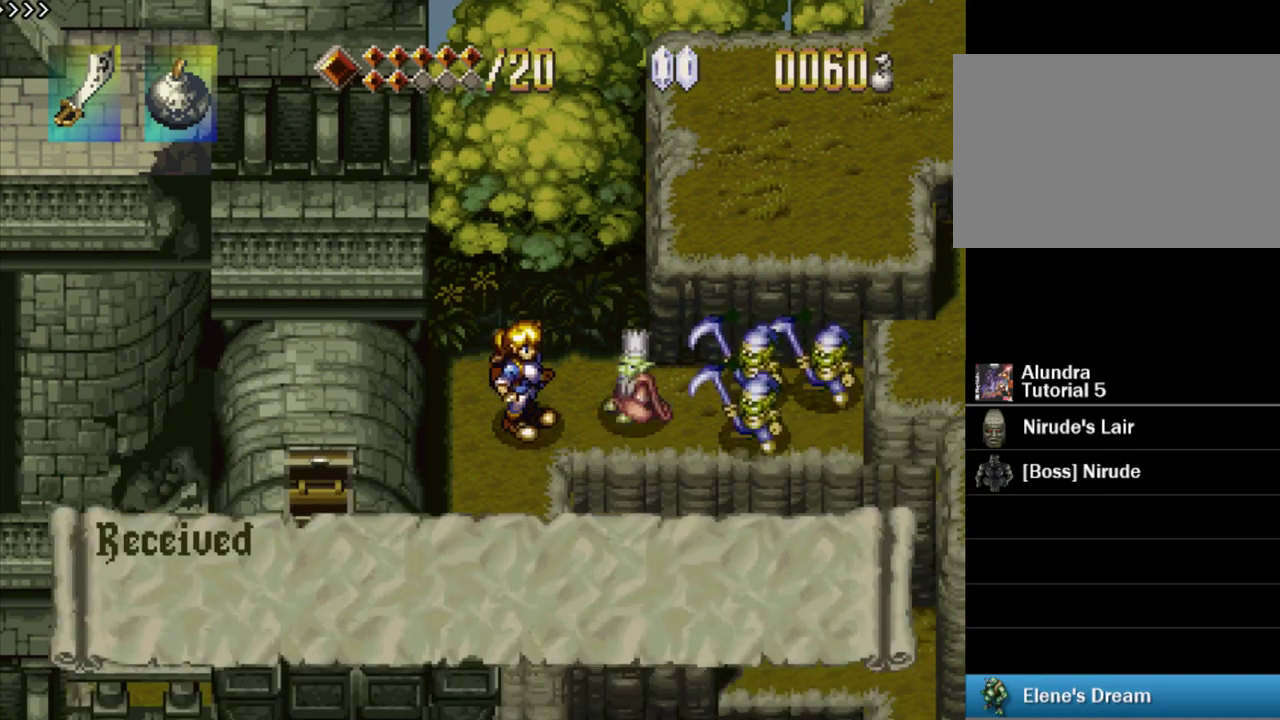
{"buttons": ["SQUARE"], "events": [[134, "SQUARE", "up"], [200, "SQUARE", "down"], [367, "SQUARE", "up"], [417, "SQUARE", "down"]]}
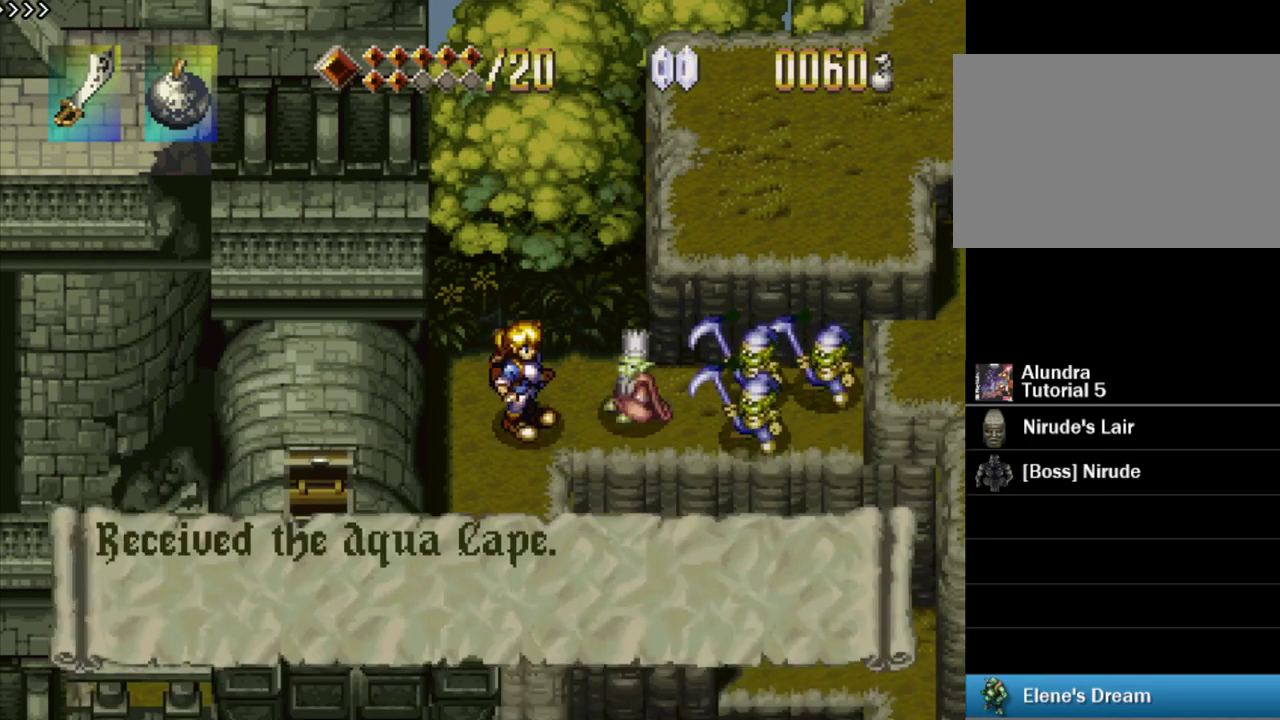
{"buttons": ["SQUARE"], "events": [[117, "SQUARE", "up"], [184, "SQUARE", "down"], [334, "SQUARE", "up"], [384, "SQUARE", "down"]]}
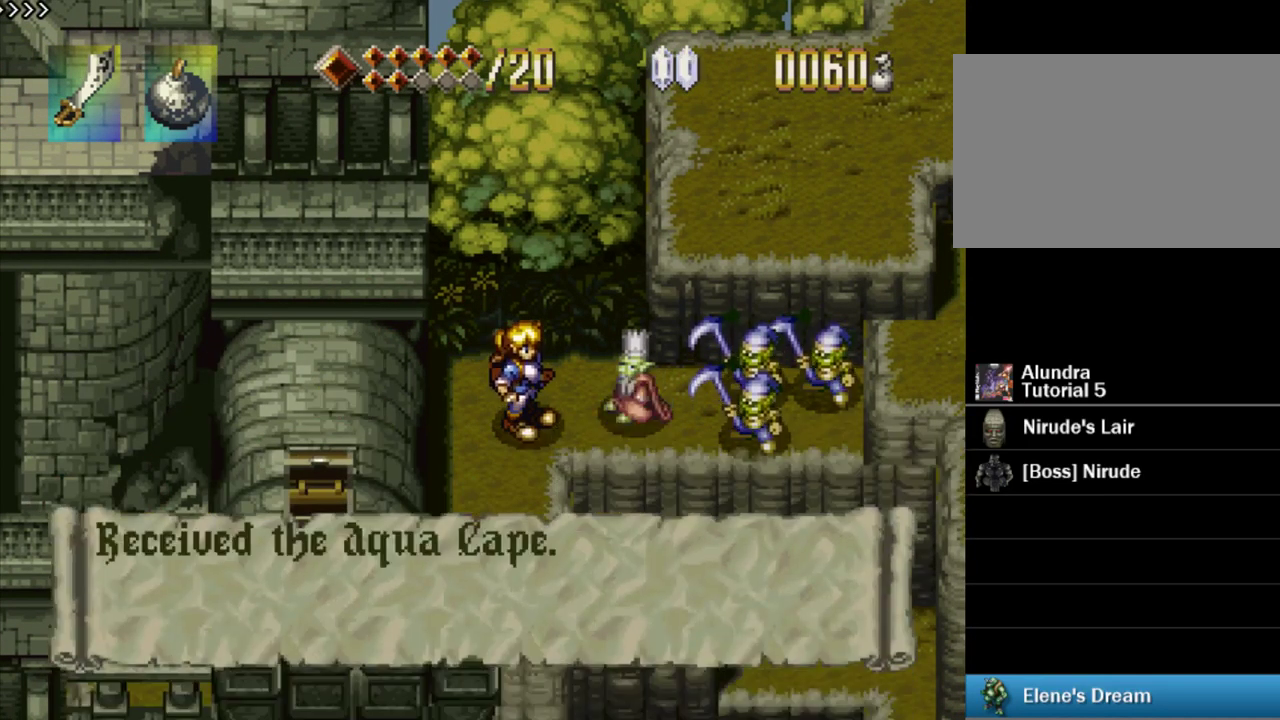
{"buttons": ["SQUARE"], "events": [[34, "SQUARE", "up"], [84, "SQUARE", "down"], [384, "SQUARE", "up"], [434, "SQUARE", "down"]]}
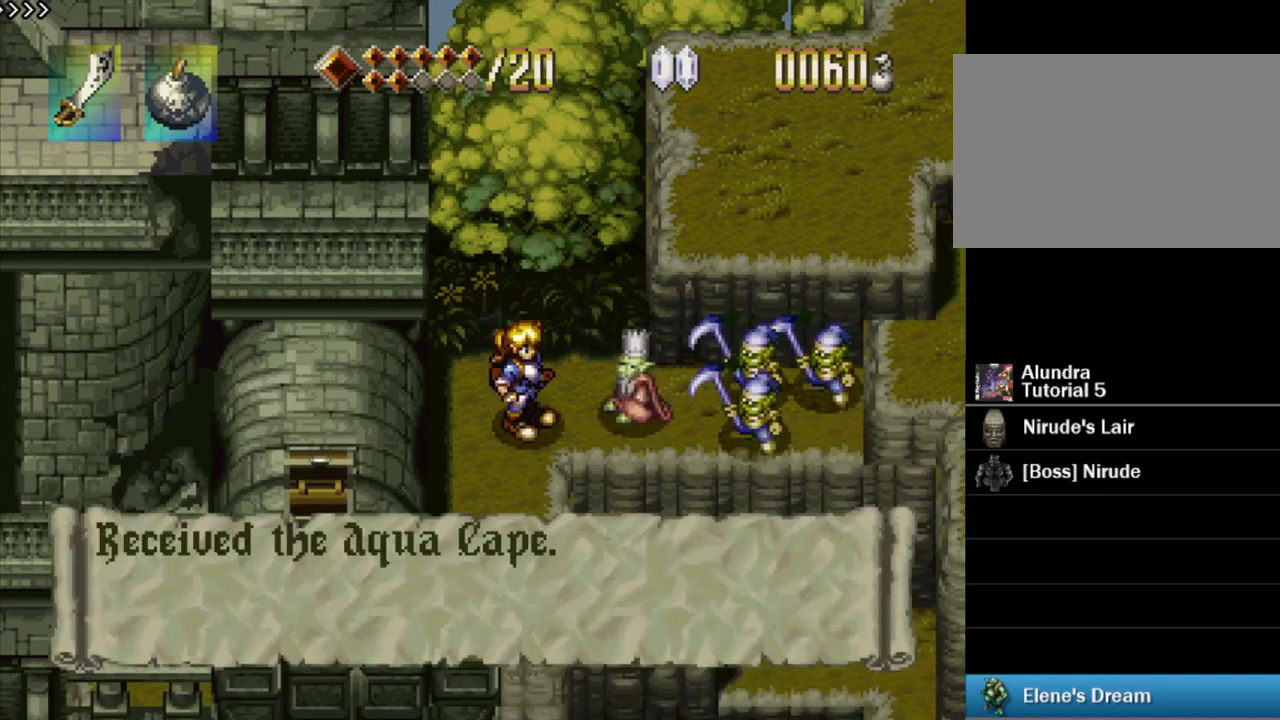
{"buttons": ["SQUARE"], "events": [[334, "SQUARE", "up"], [400, "SQUARE", "down"]]}
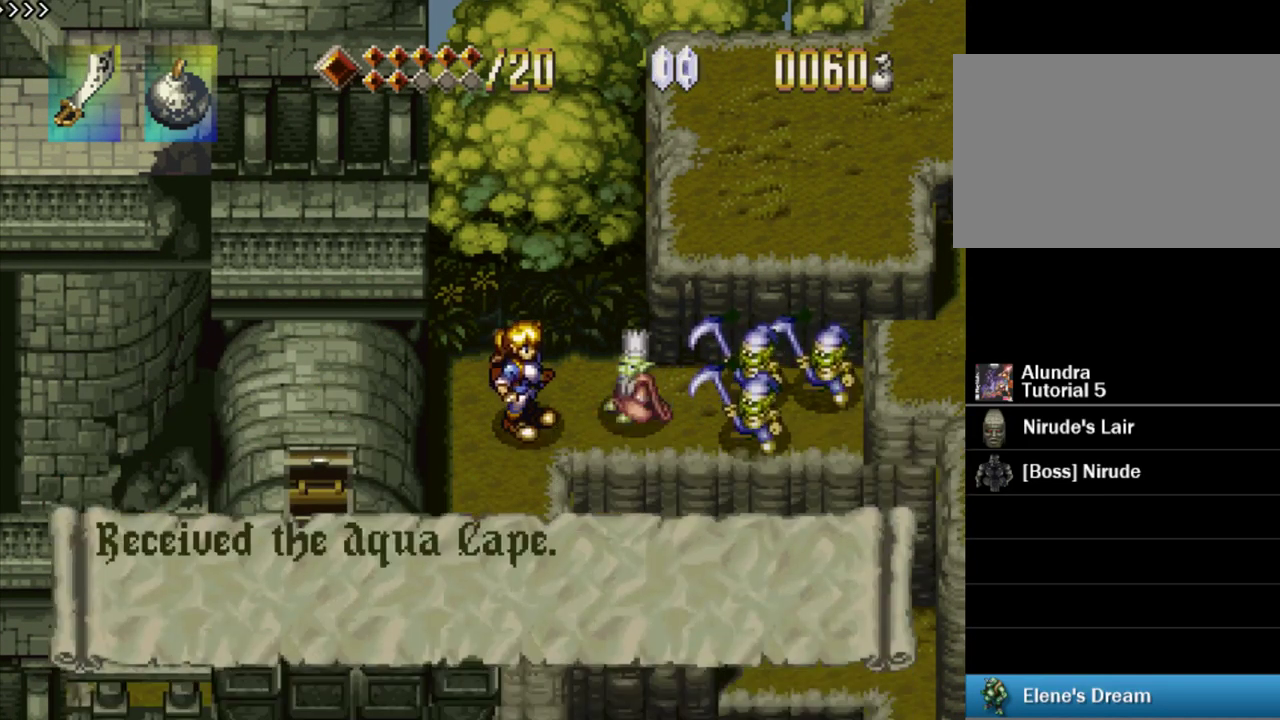
{"buttons": ["SQUARE"], "events": [[34, "SQUARE", "up"], [100, "SQUARE", "down"], [250, "SQUARE", "up"], [317, "SQUARE", "down"]]}
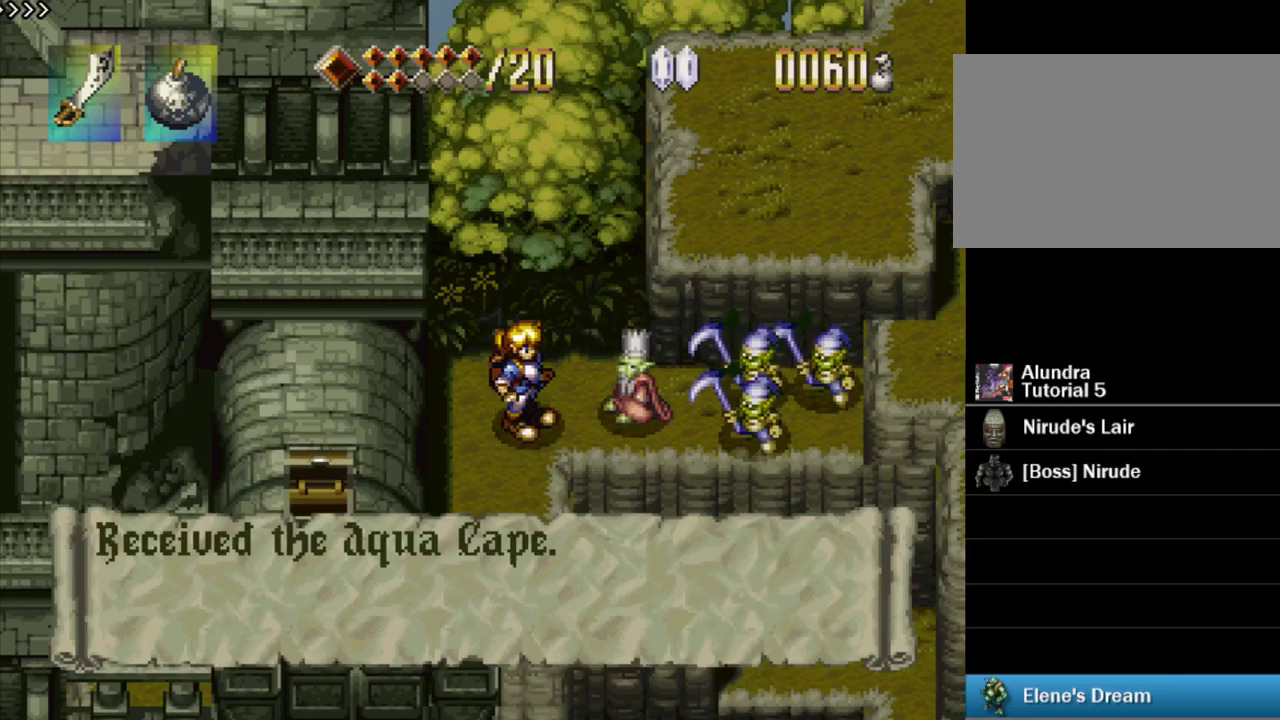
{"buttons": ["SQUARE"], "events": [[167, "SQUARE", "up"], [217, "SQUARE", "down"]]}
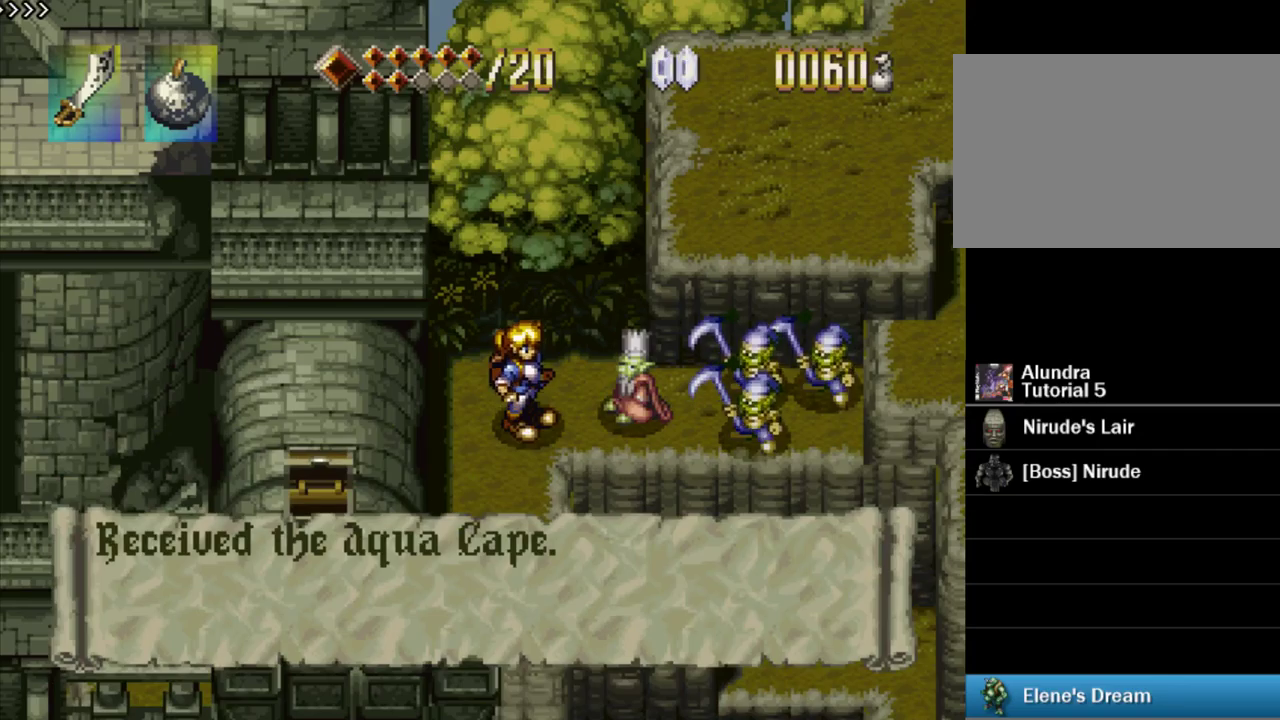
{"buttons": ["SQUARE"], "events": [[83, "SQUARE", "up"], [167, "SQUARE", "down"], [317, "SQUARE", "up"], [367, "SQUARE", "down"]]}
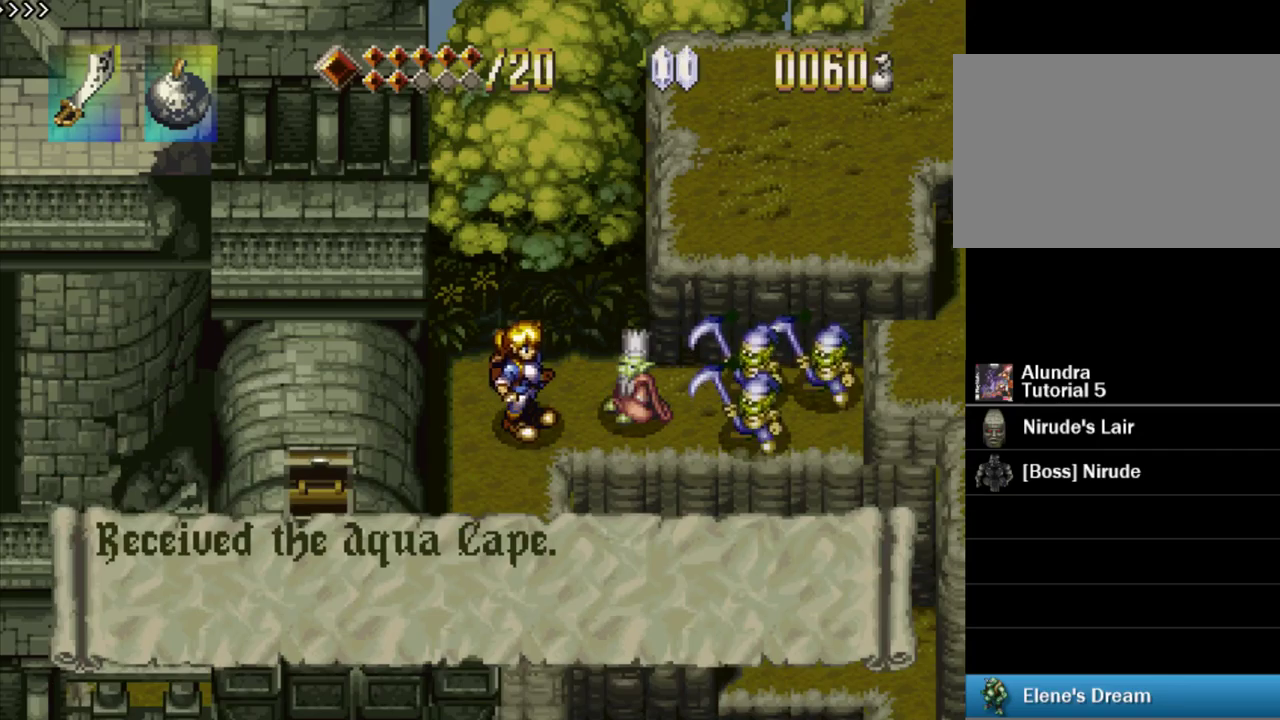
{"buttons": [], "events": [[17, "SQUARE", "up"], [67, "SQUARE", "down"], [233, "SQUARE", "up"], [283, "SQUARE", "down"], [450, "SQUARE", "up"]]}
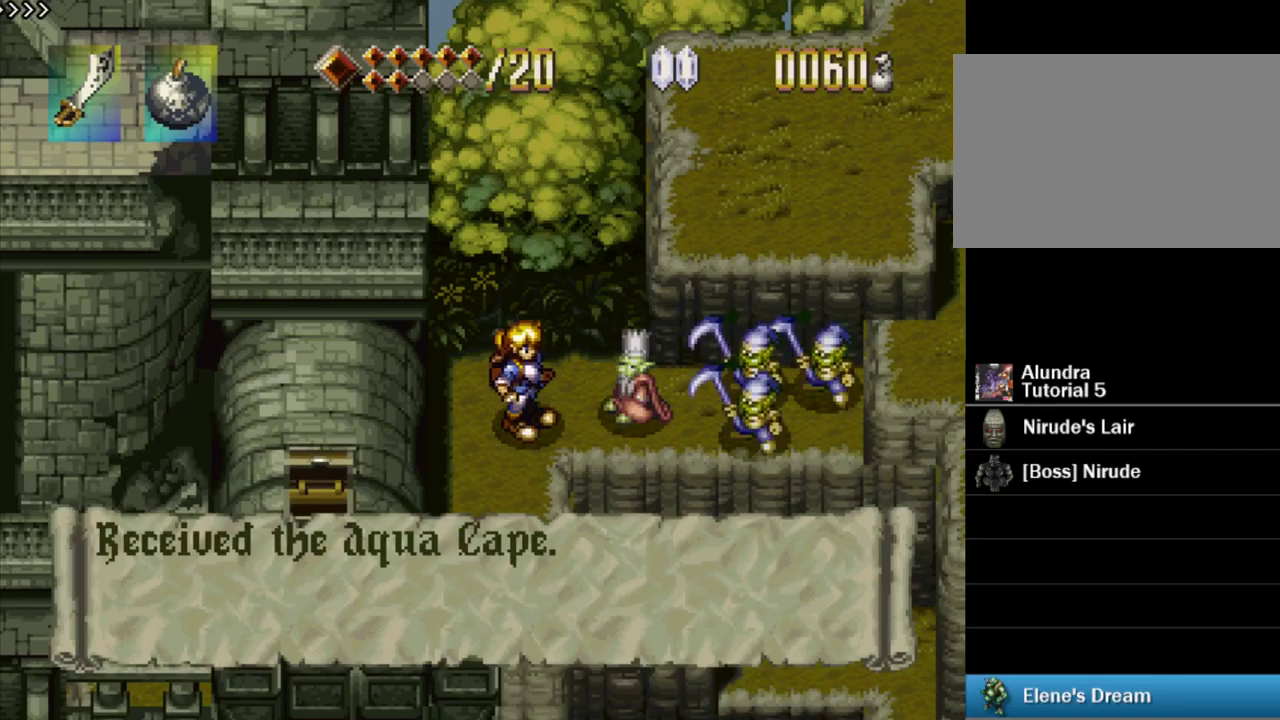
{"buttons": ["SQUARE"], "events": [[17, "SQUARE", "down"], [183, "SQUARE", "up"], [233, "SQUARE", "down"], [417, "SQUARE", "up"], [467, "SQUARE", "down"]]}
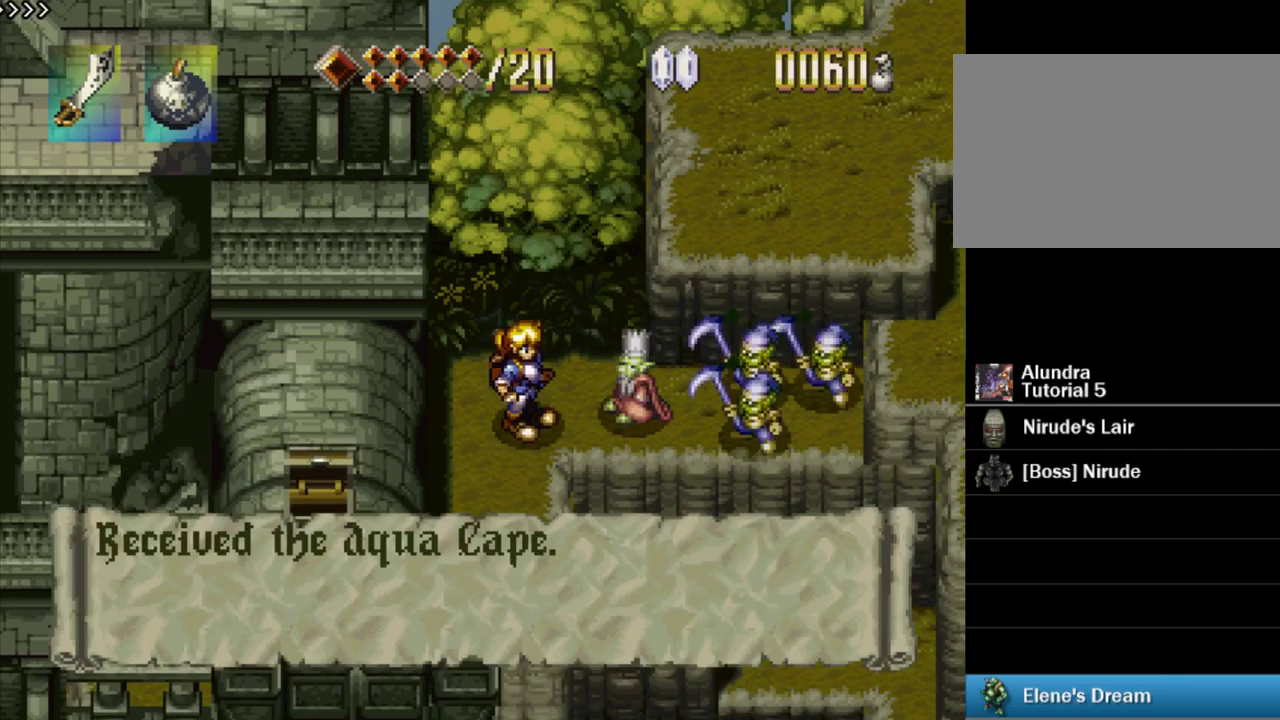
{"buttons": ["SQUARE"], "events": [[400, "SQUARE", "up"], [450, "SQUARE", "down"]]}